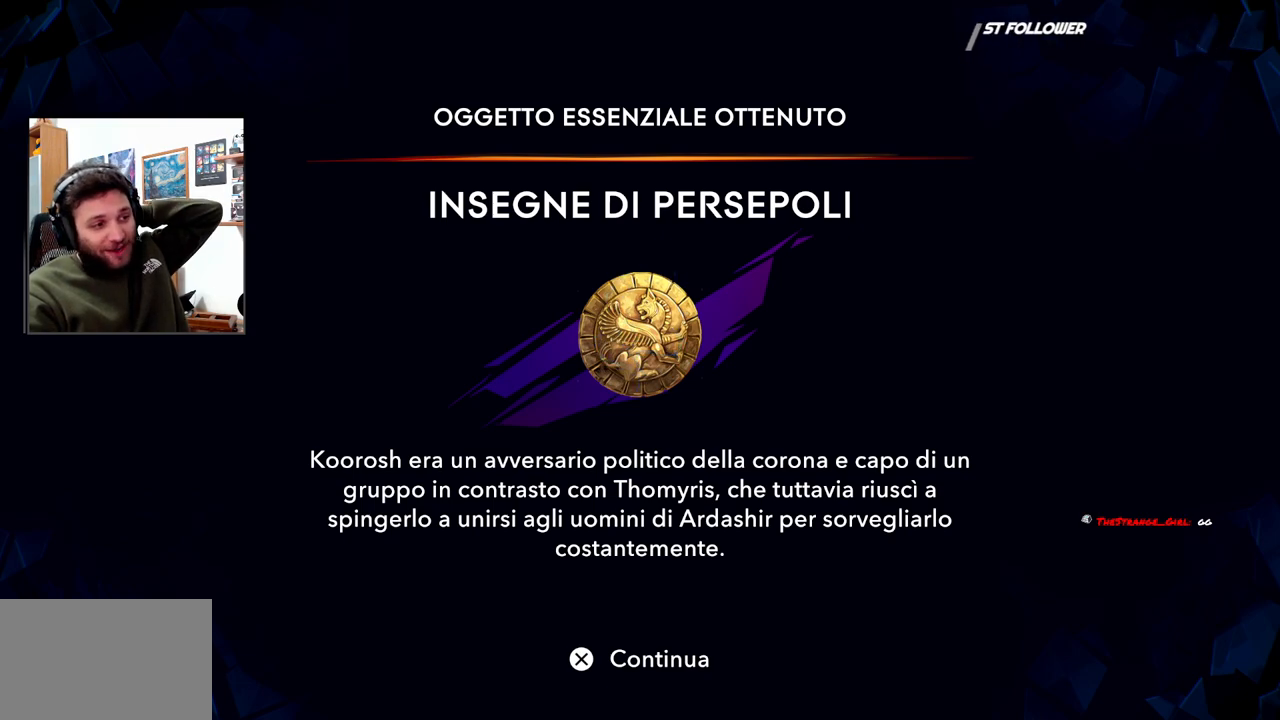
Gameplay with a controller (PlayStation layout); each line is a JSON object with the inputs held at the frame after it. "events" lists button and stick changes between this image and that frame as [ms after this image, input, new state], when the widget could be followed in between.
{"buttons": [], "left_stick": "center", "right_stick": "center", "events": [[217, "CROSS", "down"], [383, "CROSS", "up"]]}
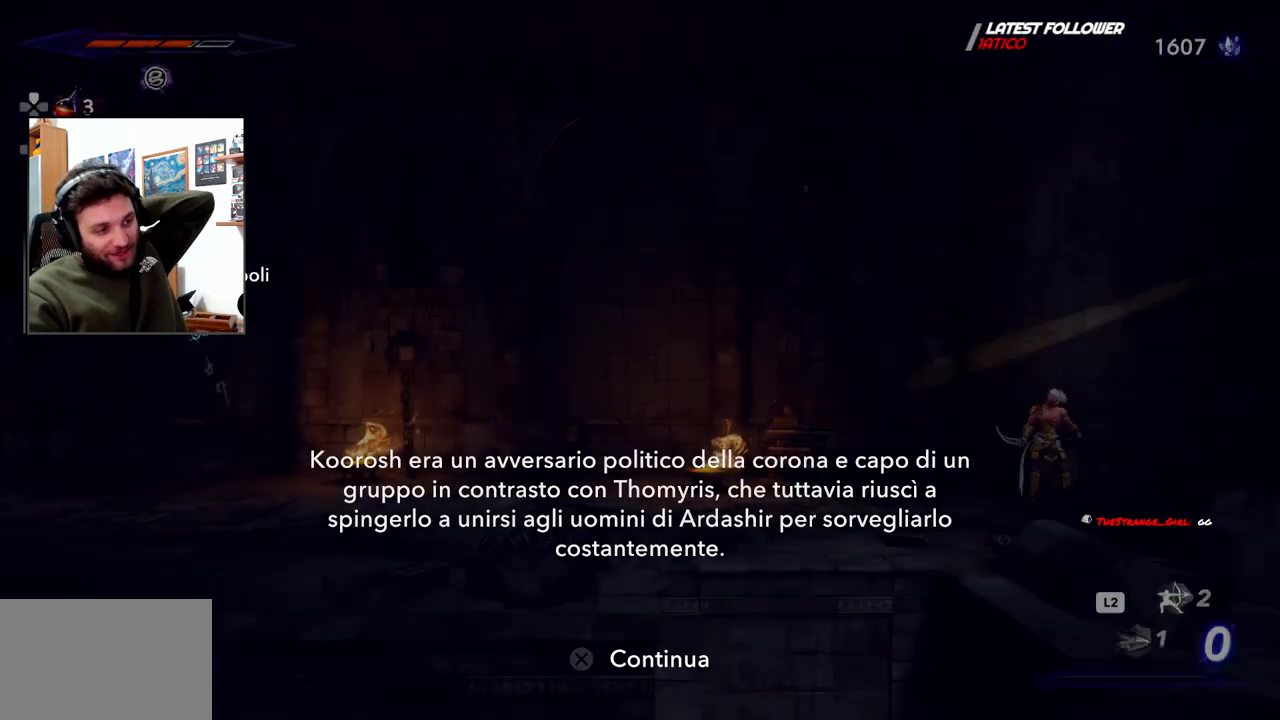
{"buttons": [], "left_stick": "center", "right_stick": "center", "events": []}
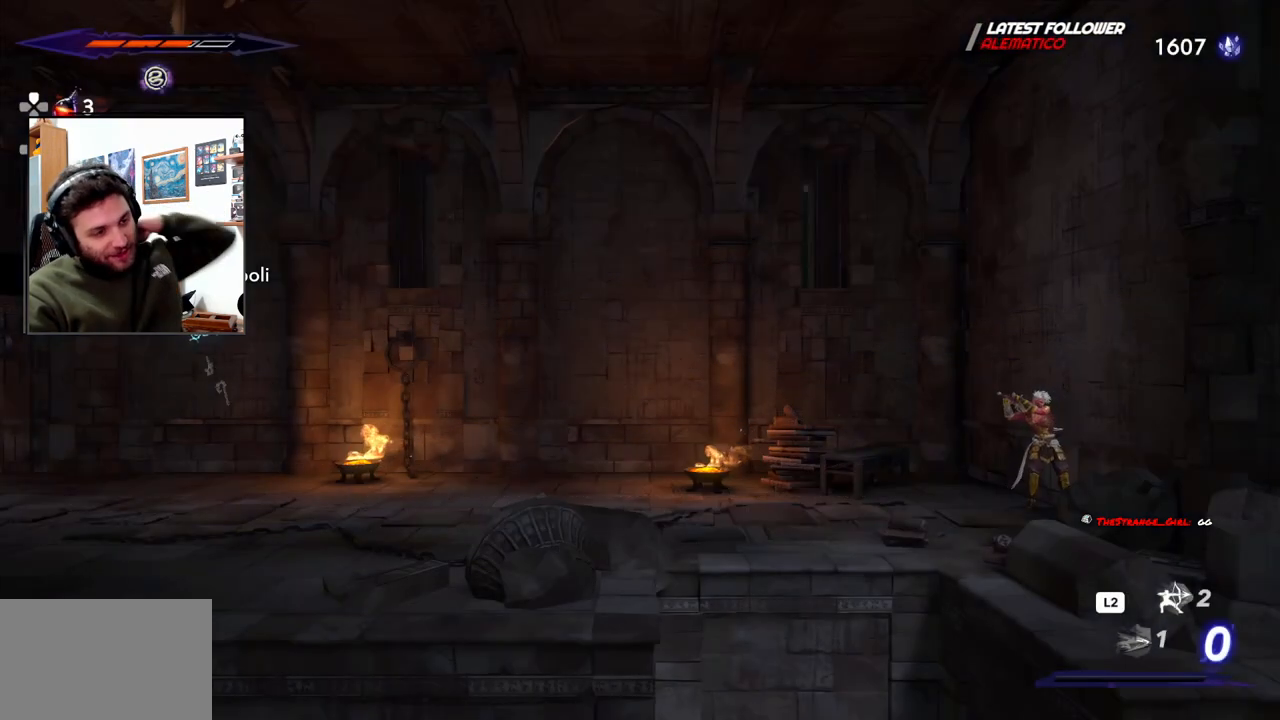
{"buttons": [], "left_stick": "center", "right_stick": "center", "events": []}
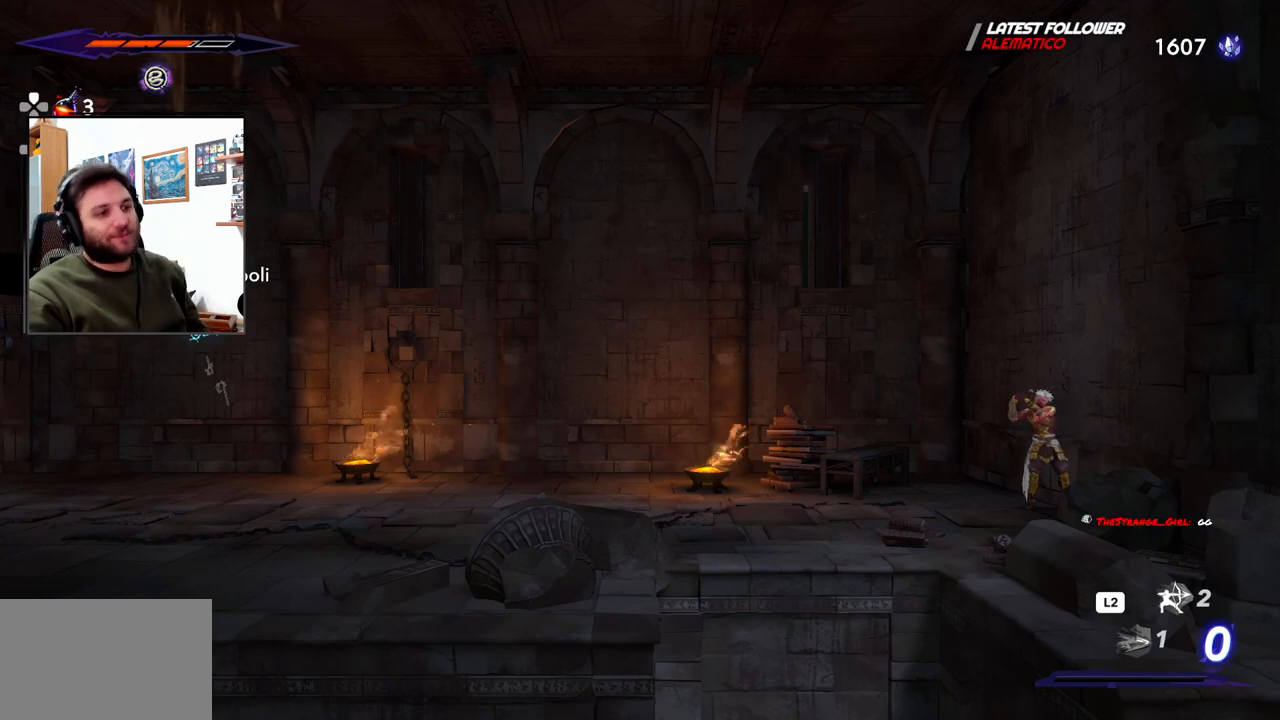
{"buttons": [], "left_stick": "left", "right_stick": "center", "events": [[217, "left_stick", "left"]]}
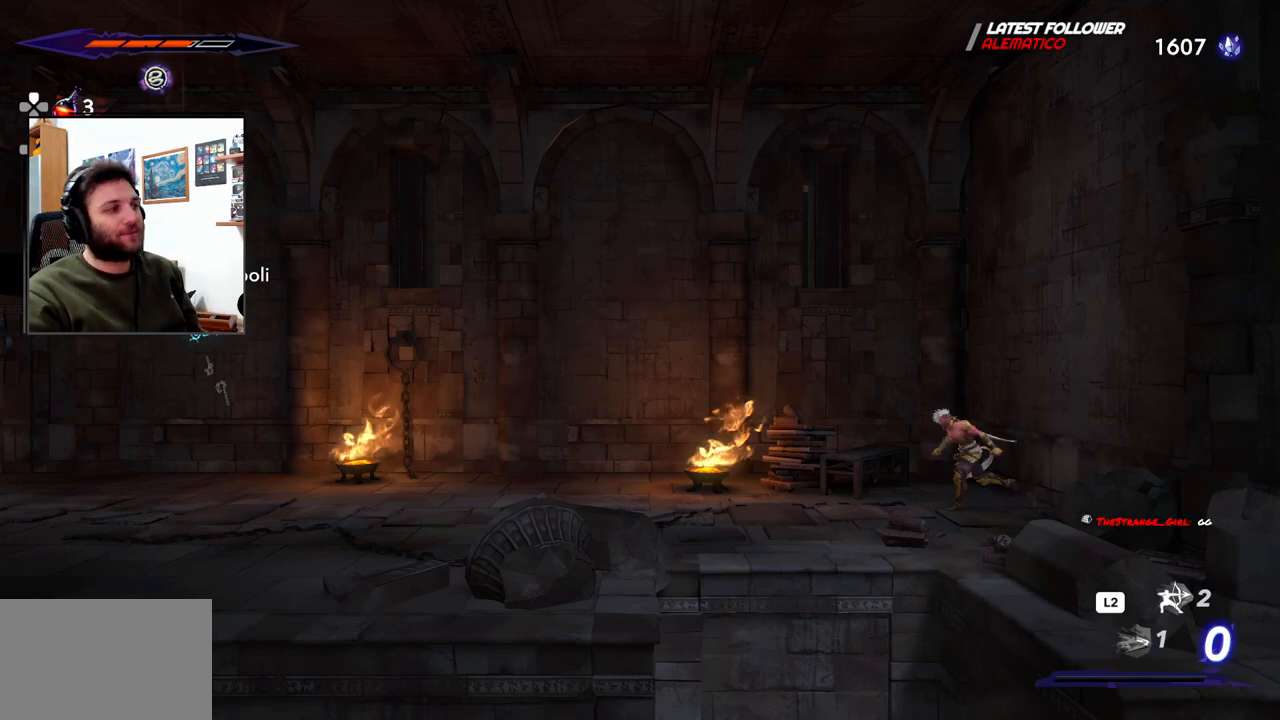
{"buttons": ["R2"], "left_stick": "left", "right_stick": "center", "events": [[300, "R2", "down"]]}
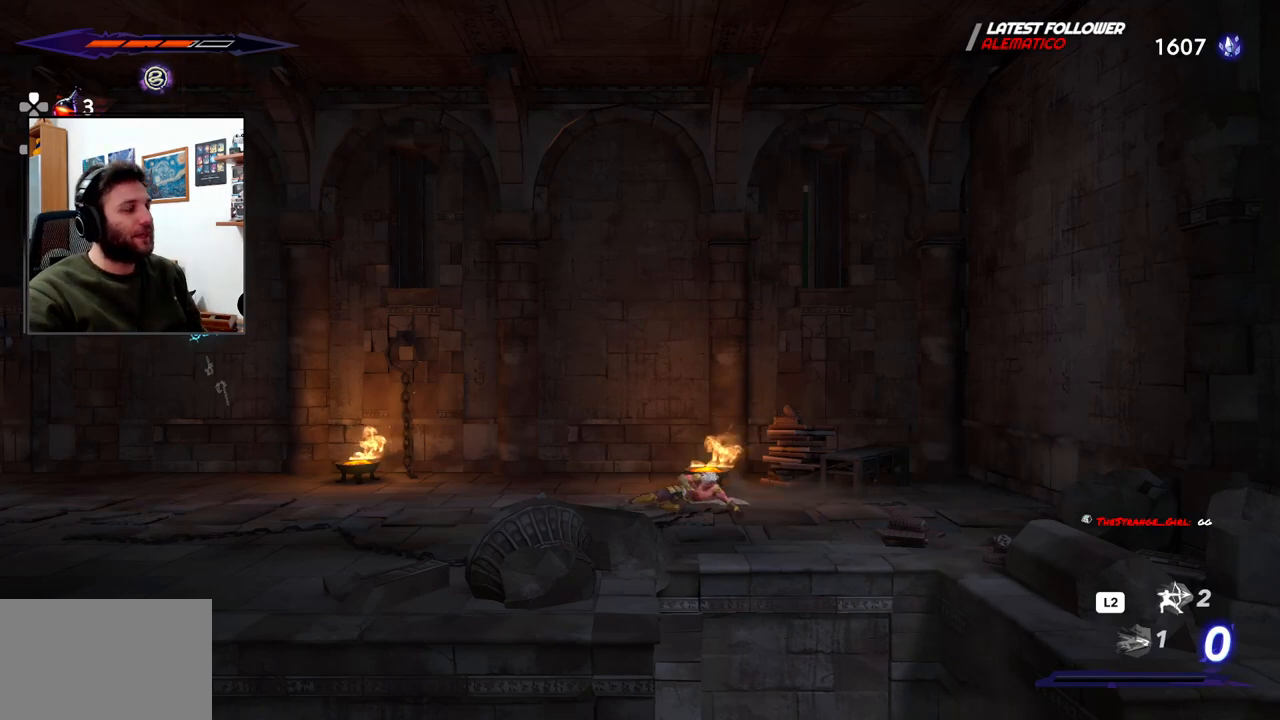
{"buttons": ["R2"], "left_stick": "left", "right_stick": "center", "events": []}
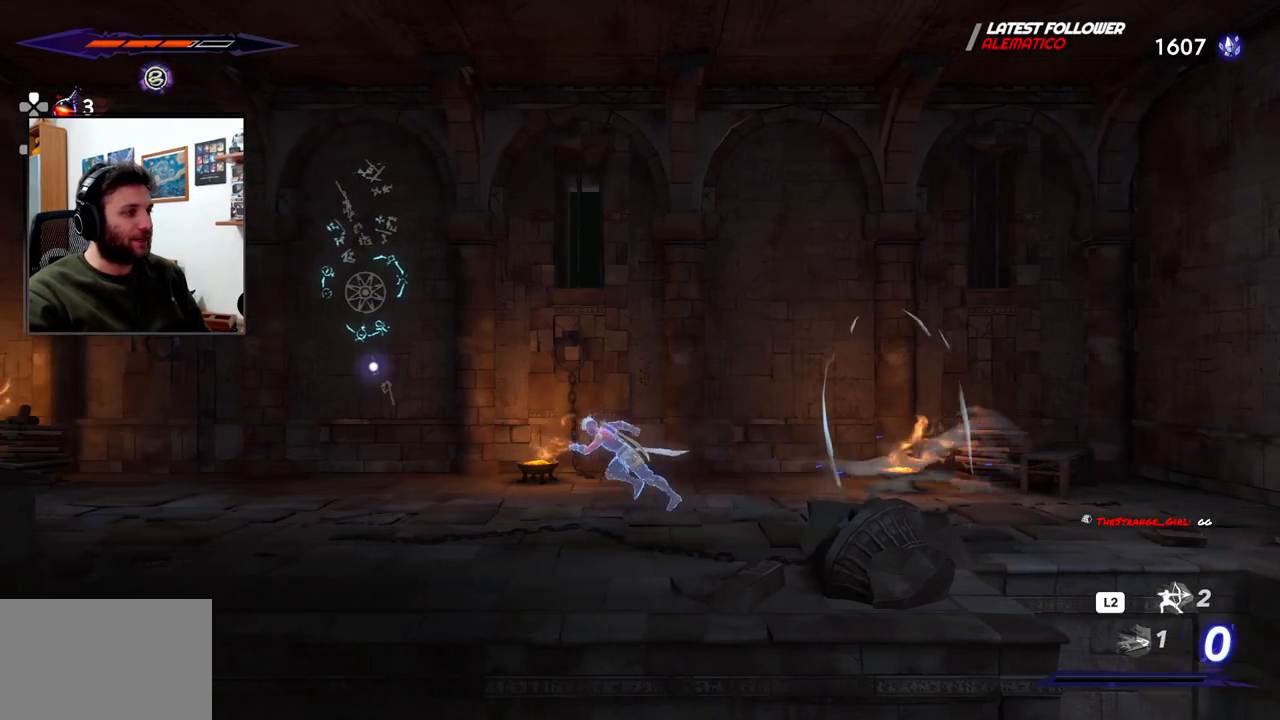
{"buttons": [], "left_stick": "left", "right_stick": "center", "events": [[467, "R2", "up"]]}
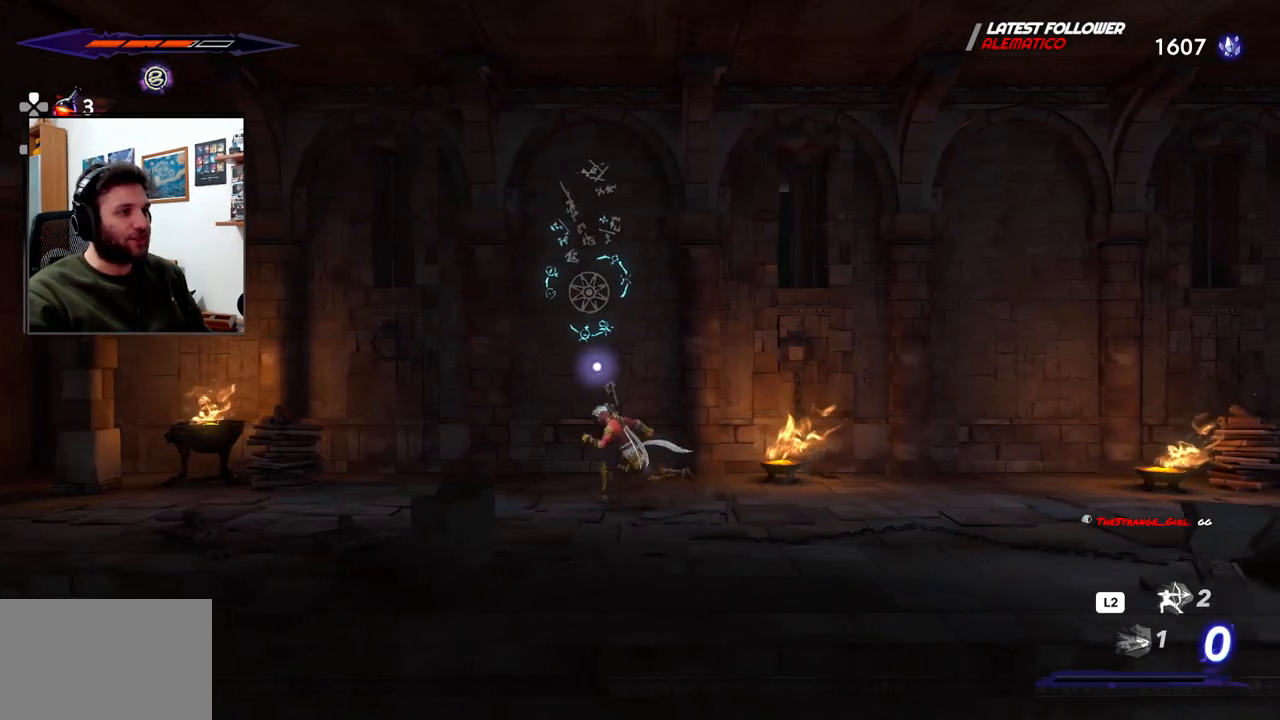
{"buttons": [], "left_stick": "center", "right_stick": "center", "events": [[67, "left_stick", "center"], [233, "left_stick", "up"], [417, "left_stick", "center"]]}
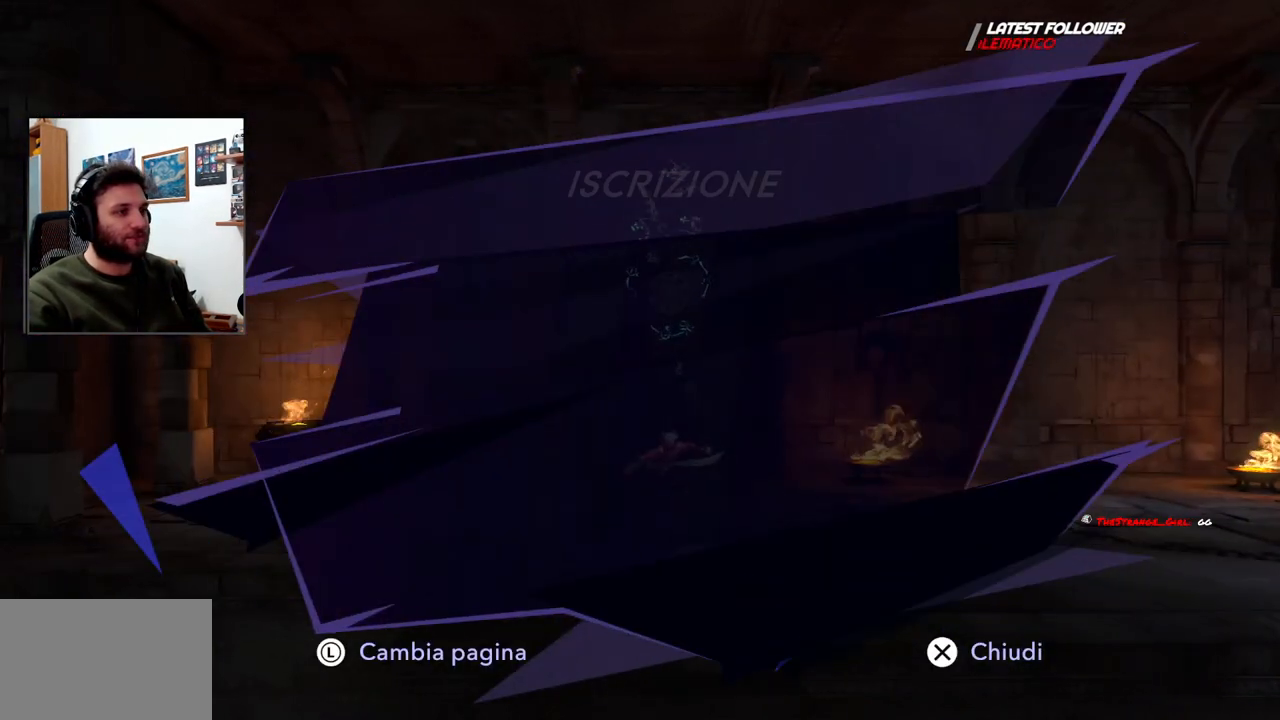
{"buttons": [], "left_stick": "center", "right_stick": "center", "events": []}
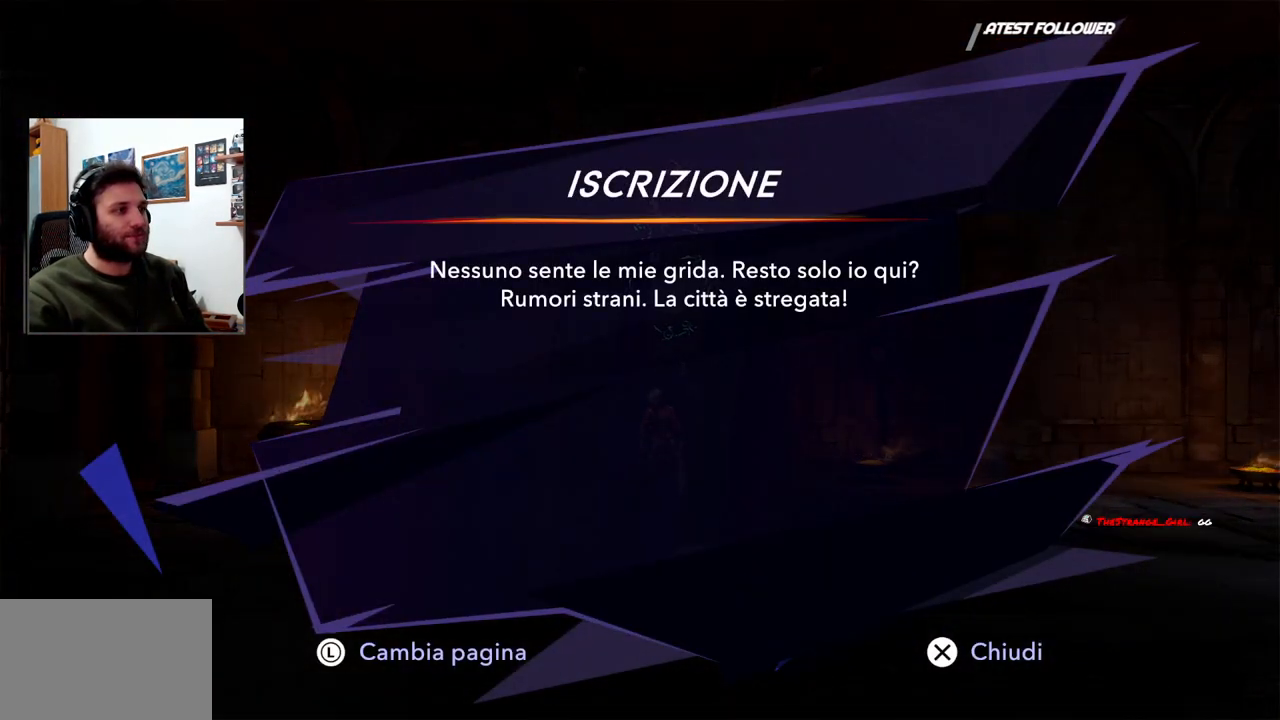
{"buttons": [], "left_stick": "center", "right_stick": "center", "events": []}
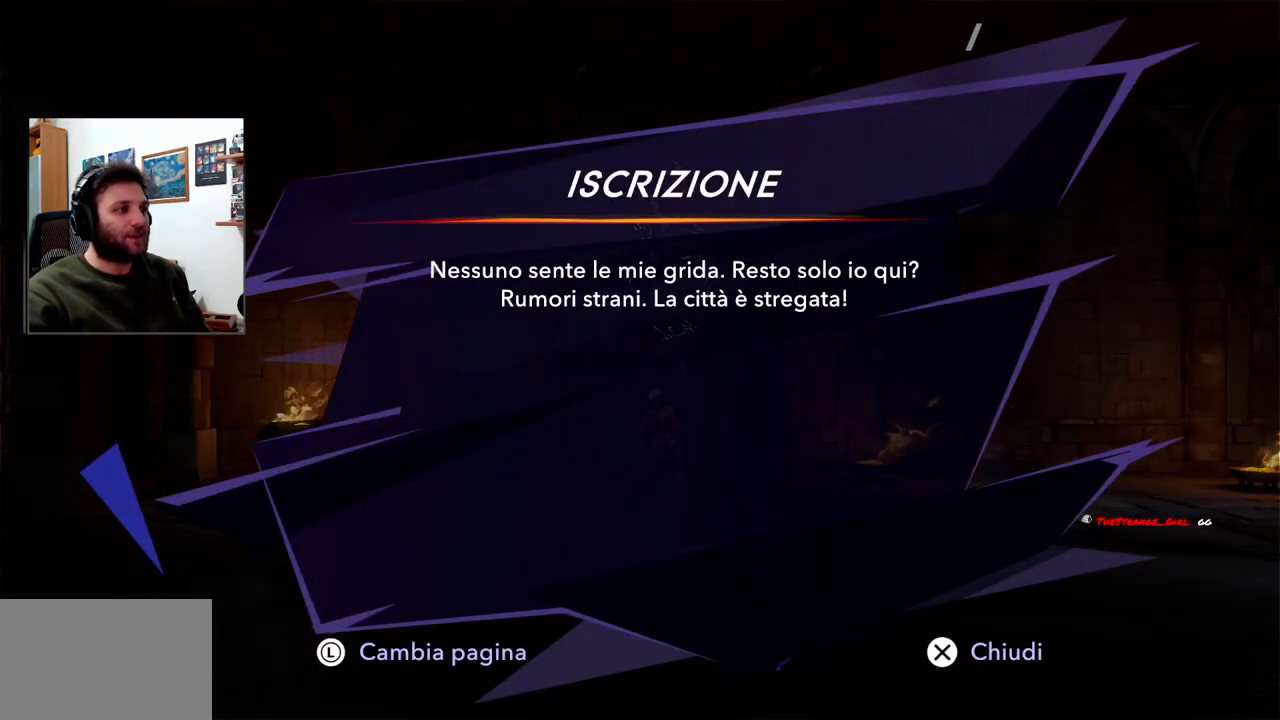
{"buttons": [], "left_stick": "center", "right_stick": "center", "events": []}
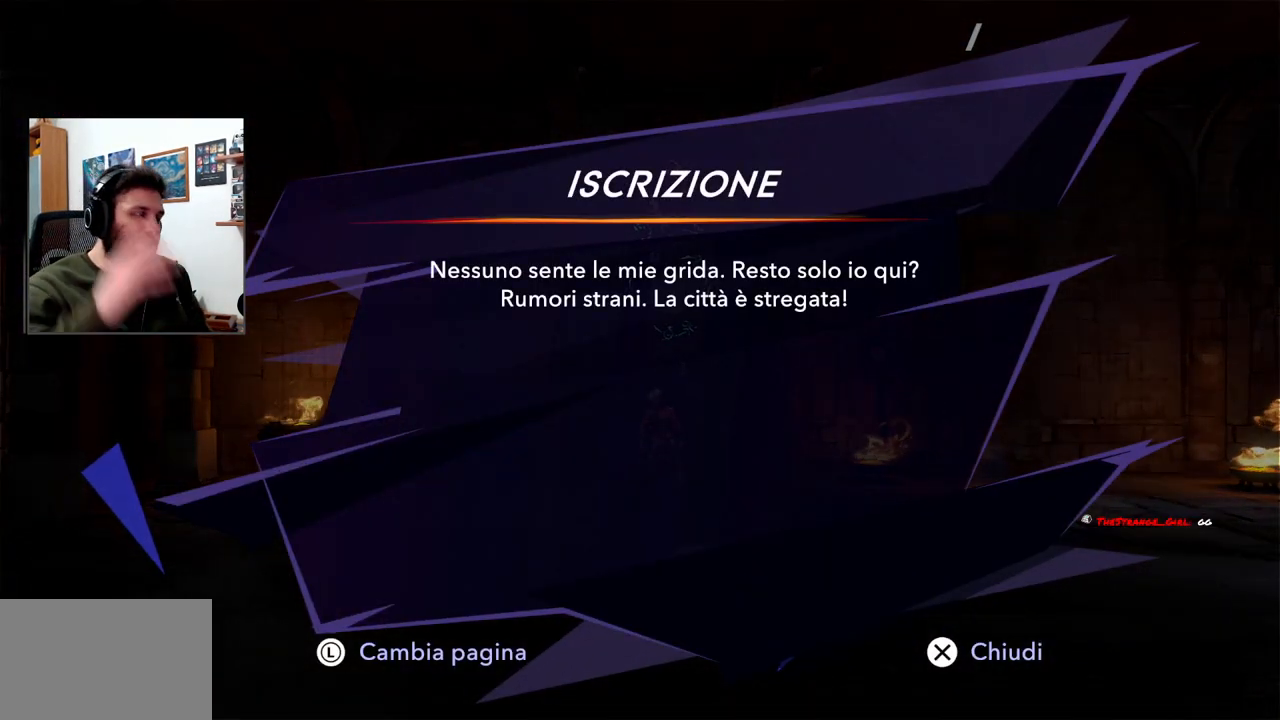
{"buttons": [], "left_stick": "center", "right_stick": "center", "events": []}
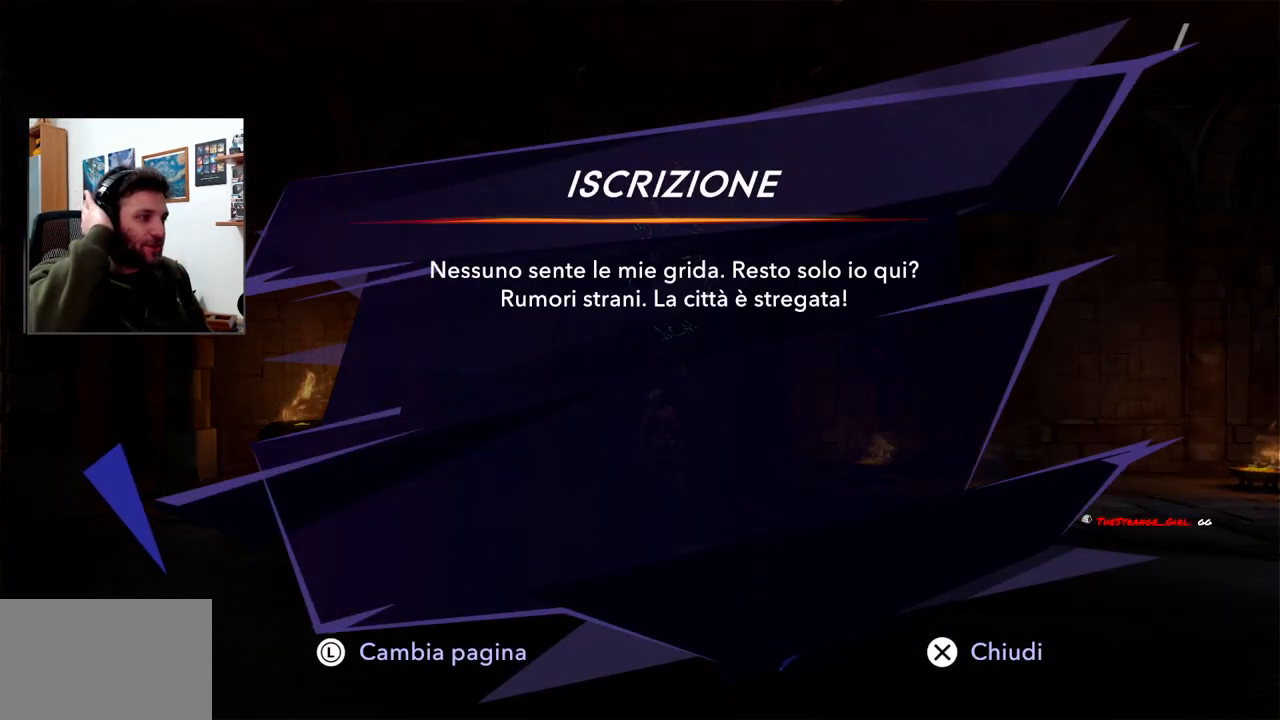
{"buttons": [], "left_stick": "center", "right_stick": "center", "events": []}
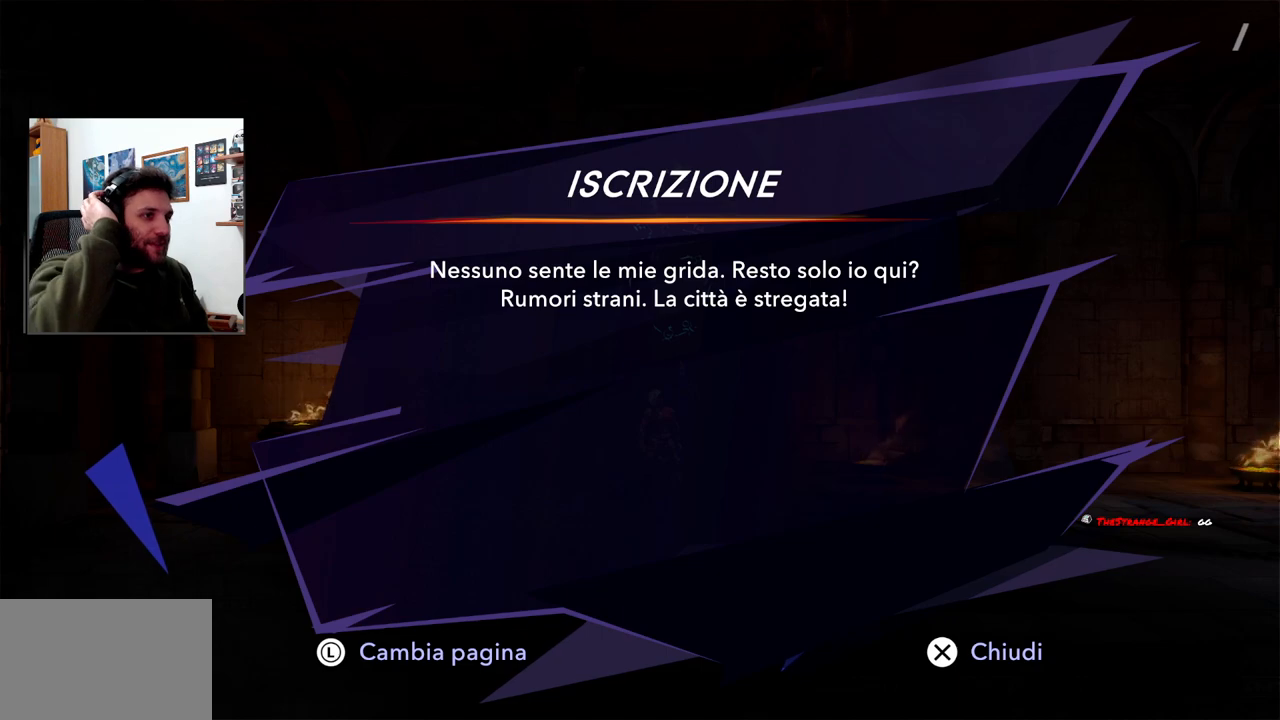
{"buttons": [], "left_stick": "center", "right_stick": "center", "events": []}
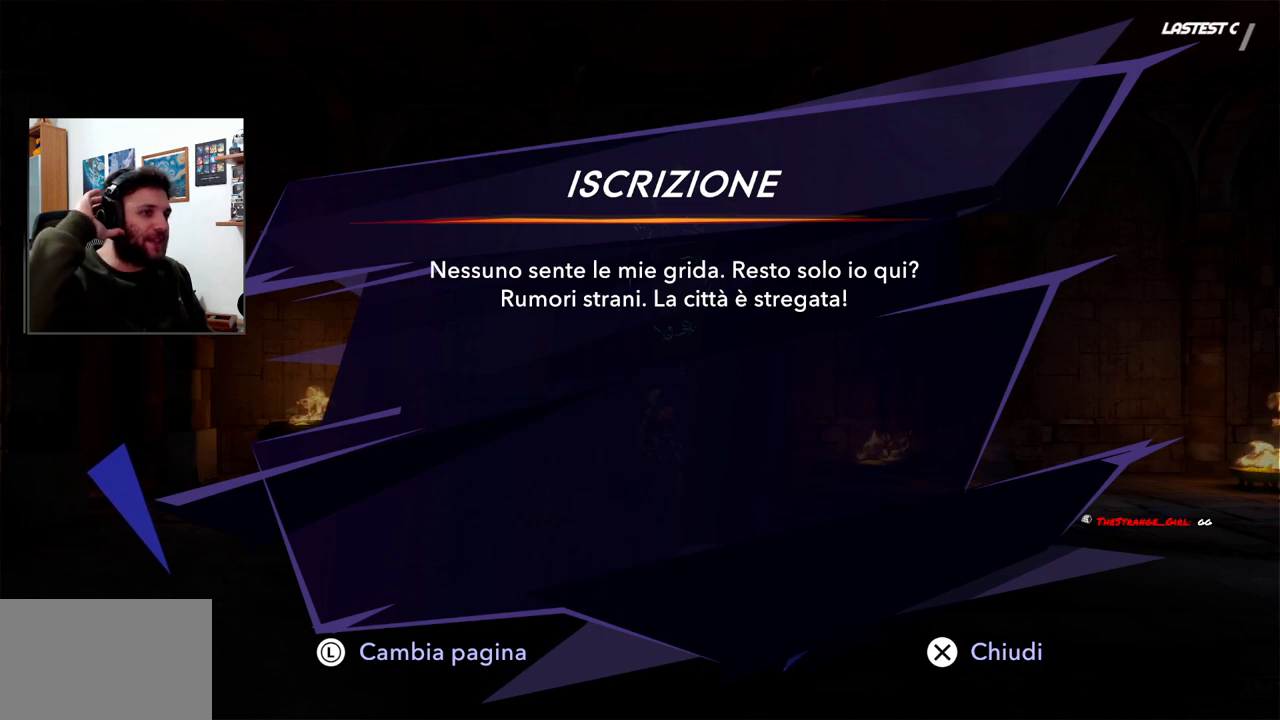
{"buttons": [], "left_stick": "center", "right_stick": "center", "events": []}
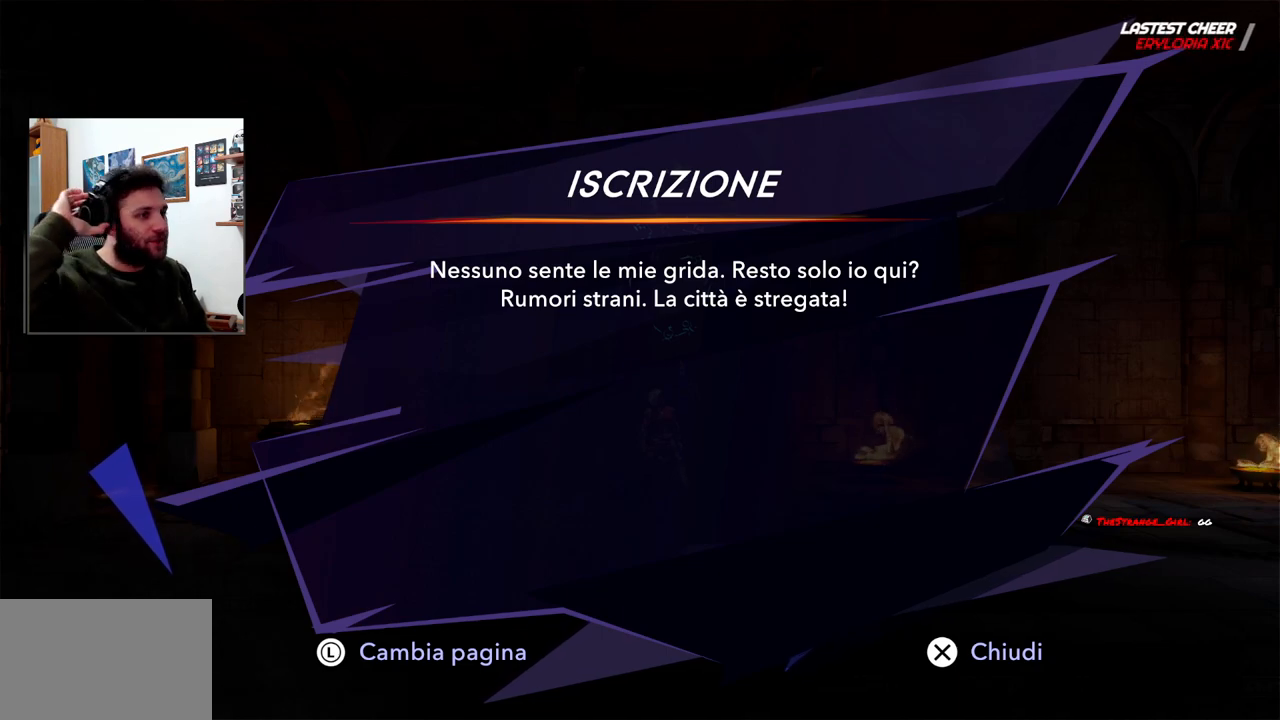
{"buttons": [], "left_stick": "center", "right_stick": "center", "events": []}
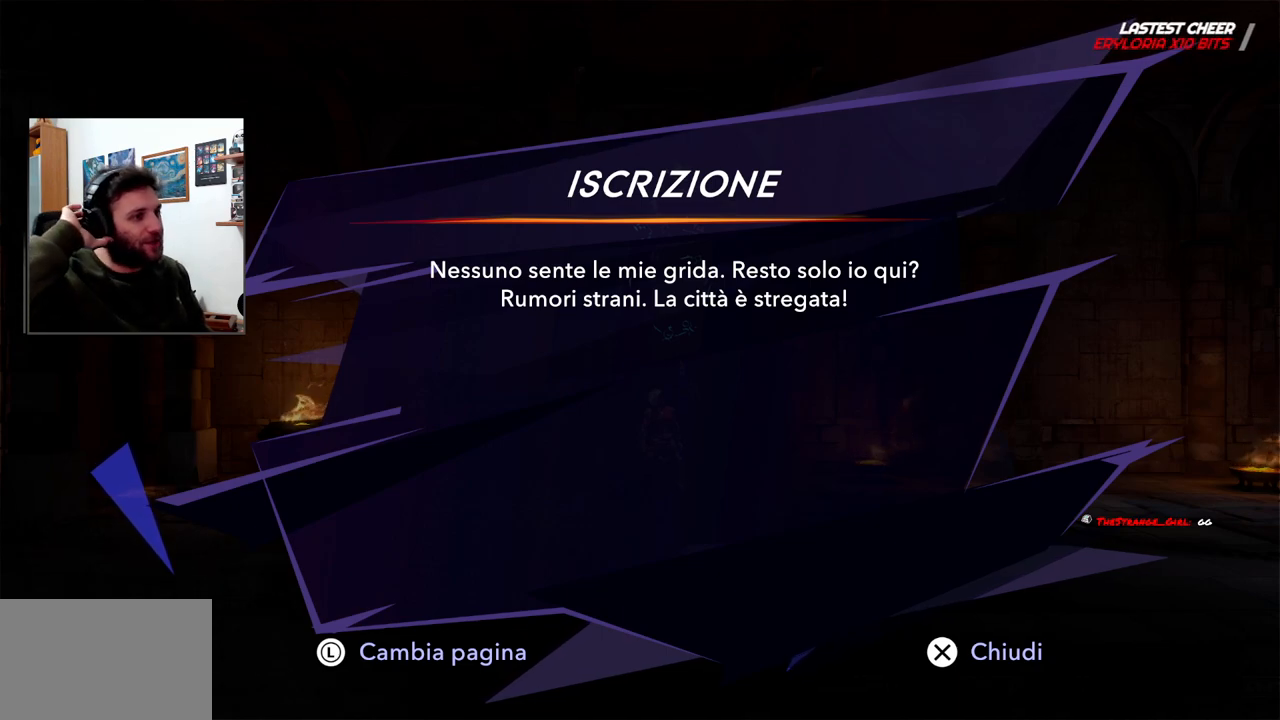
{"buttons": [], "left_stick": "center", "right_stick": "center", "events": []}
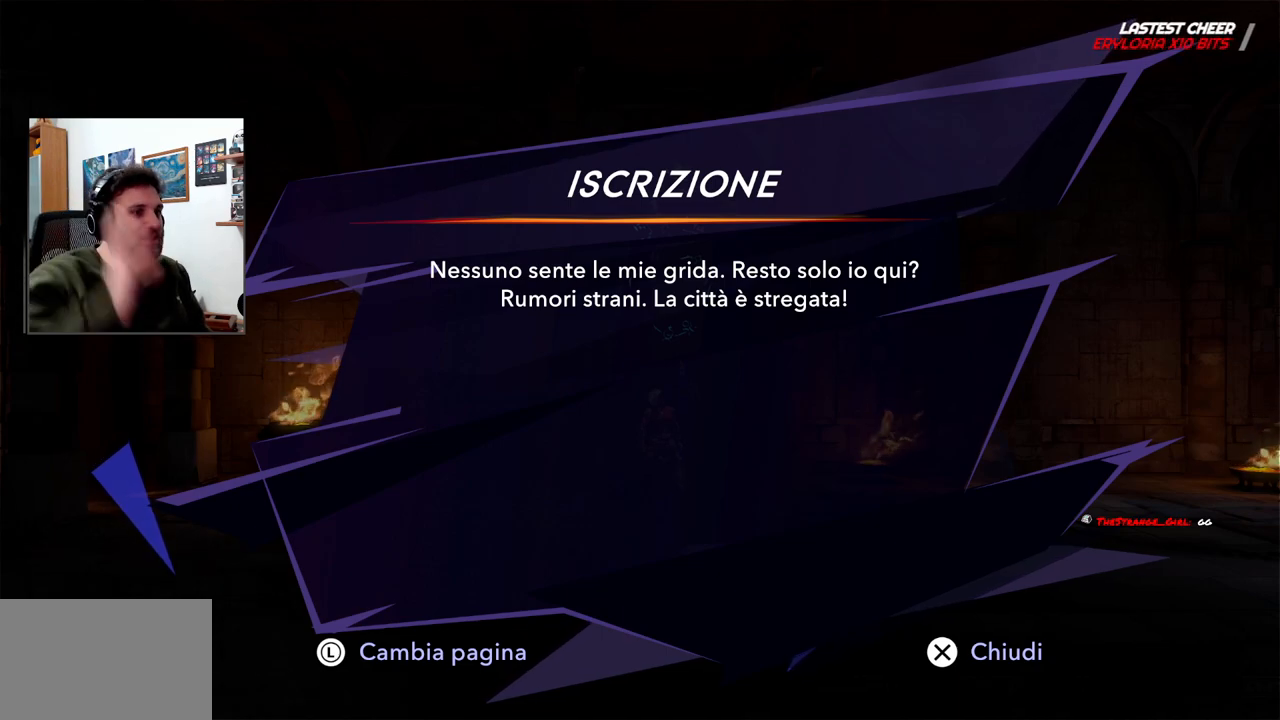
{"buttons": ["CROSS"], "left_stick": "center", "right_stick": "center", "events": [[417, "CROSS", "down"]]}
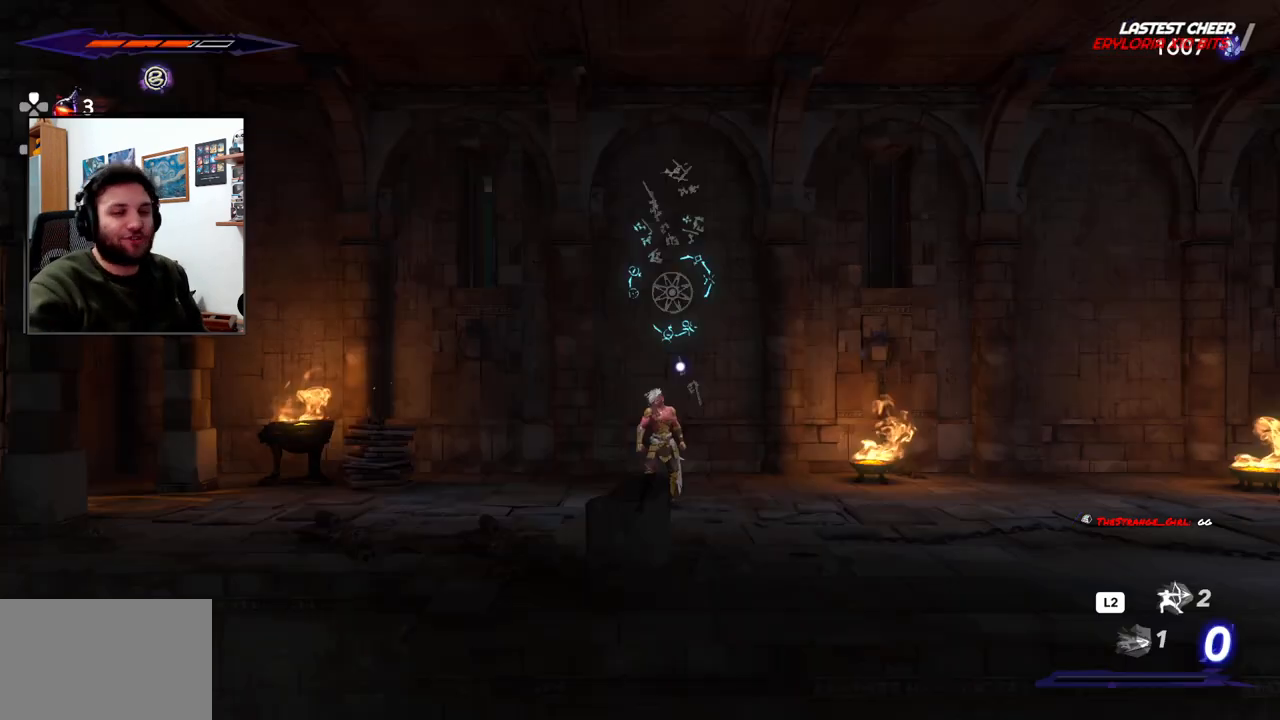
{"buttons": [], "left_stick": "left", "right_stick": "center", "events": [[17, "left_stick", "left"], [83, "CROSS", "up"]]}
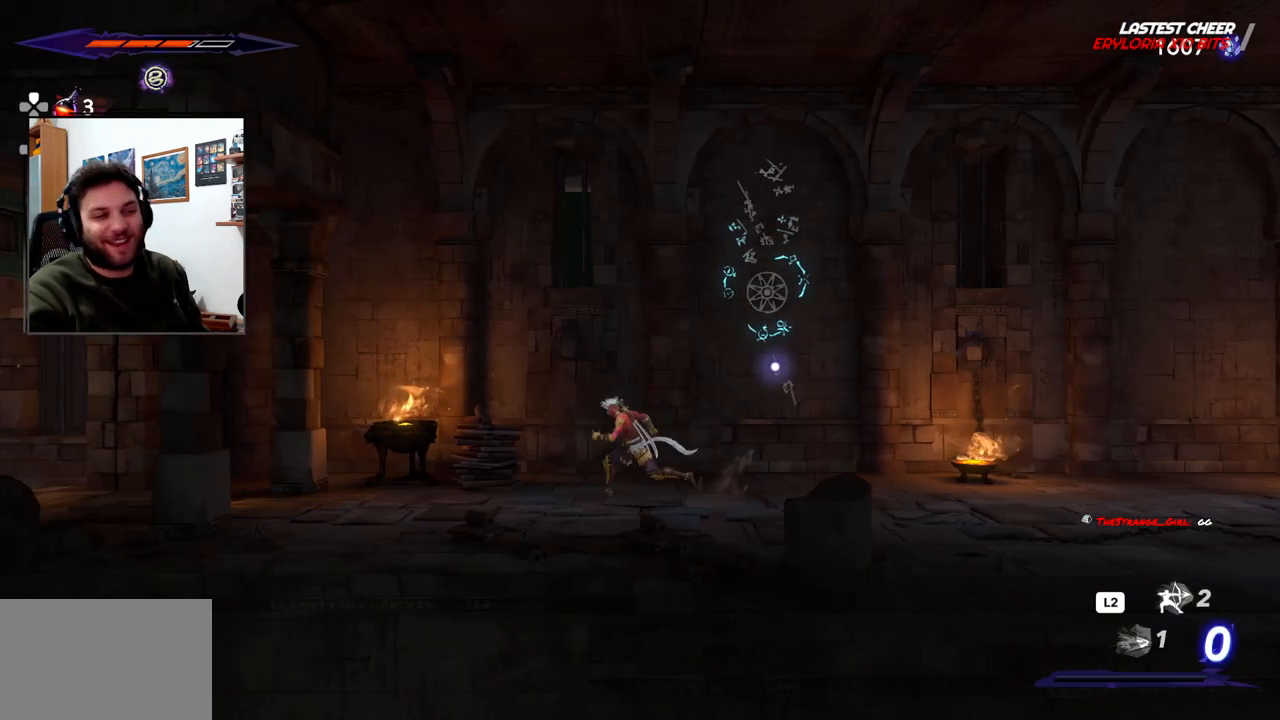
{"buttons": ["R2"], "left_stick": "left", "right_stick": "center", "events": [[233, "R2", "down"]]}
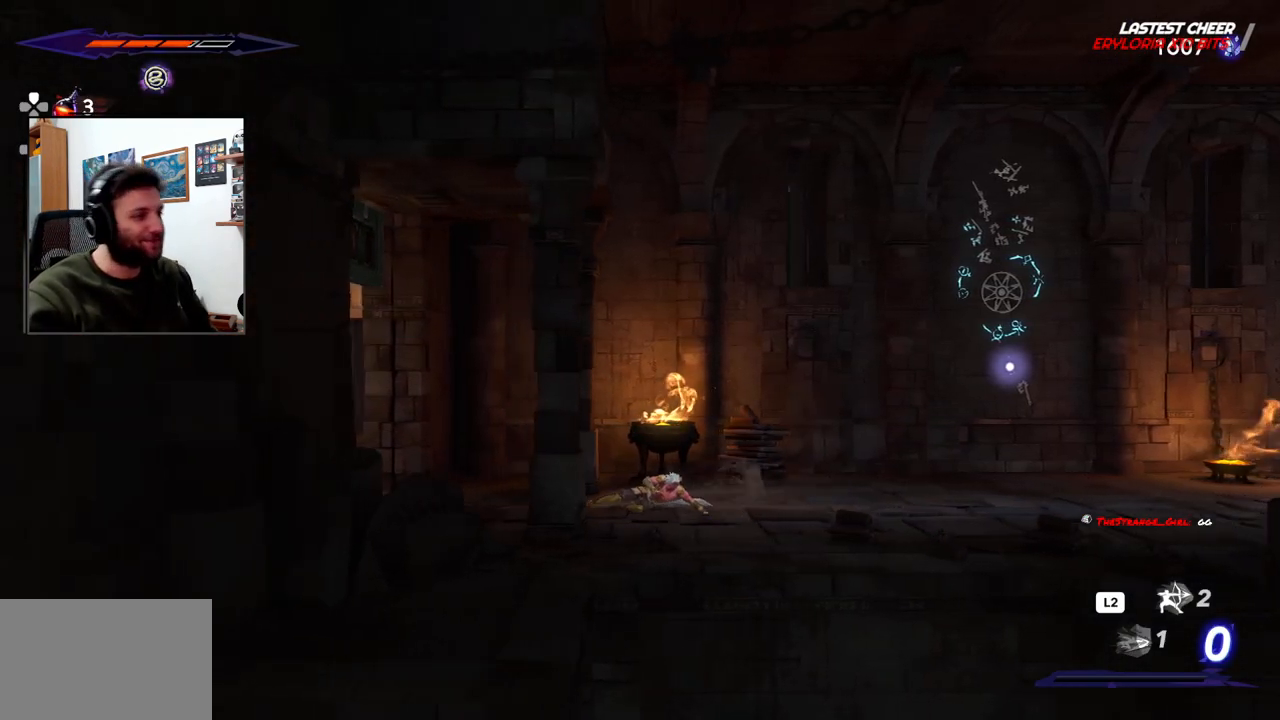
{"buttons": ["R2"], "left_stick": "left", "right_stick": "center", "events": []}
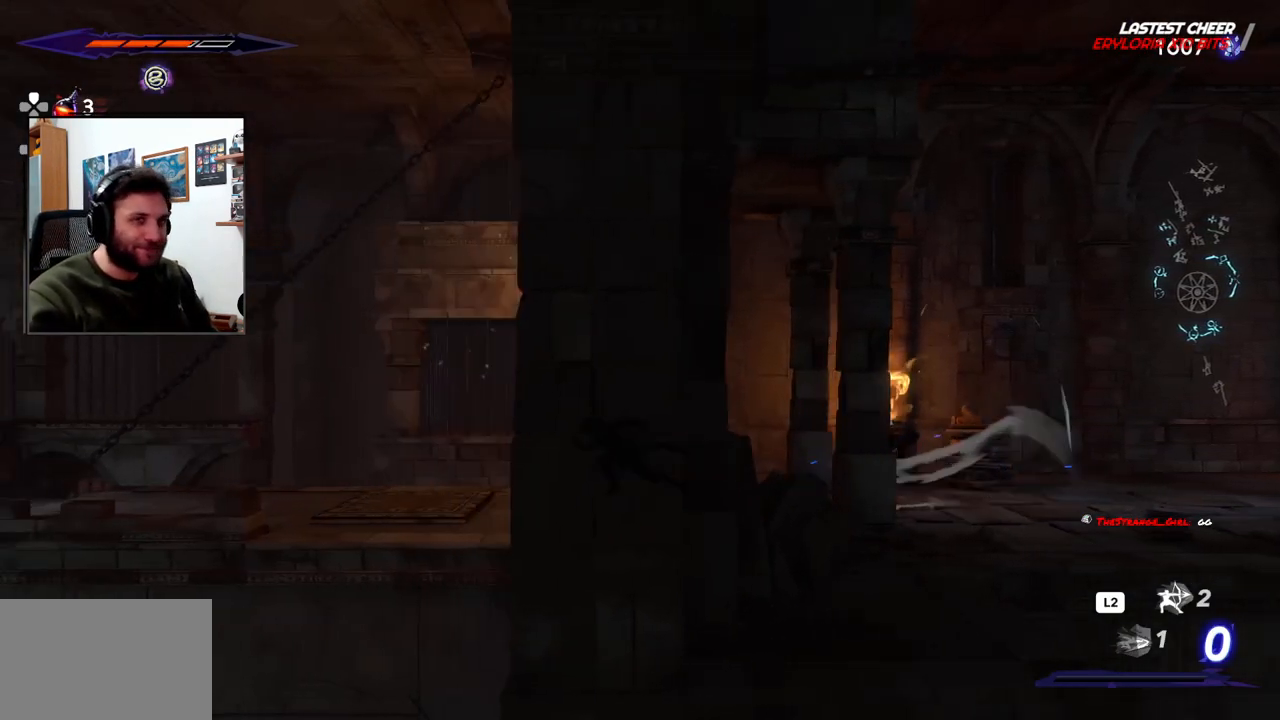
{"buttons": ["R2"], "left_stick": "left", "right_stick": "center", "events": []}
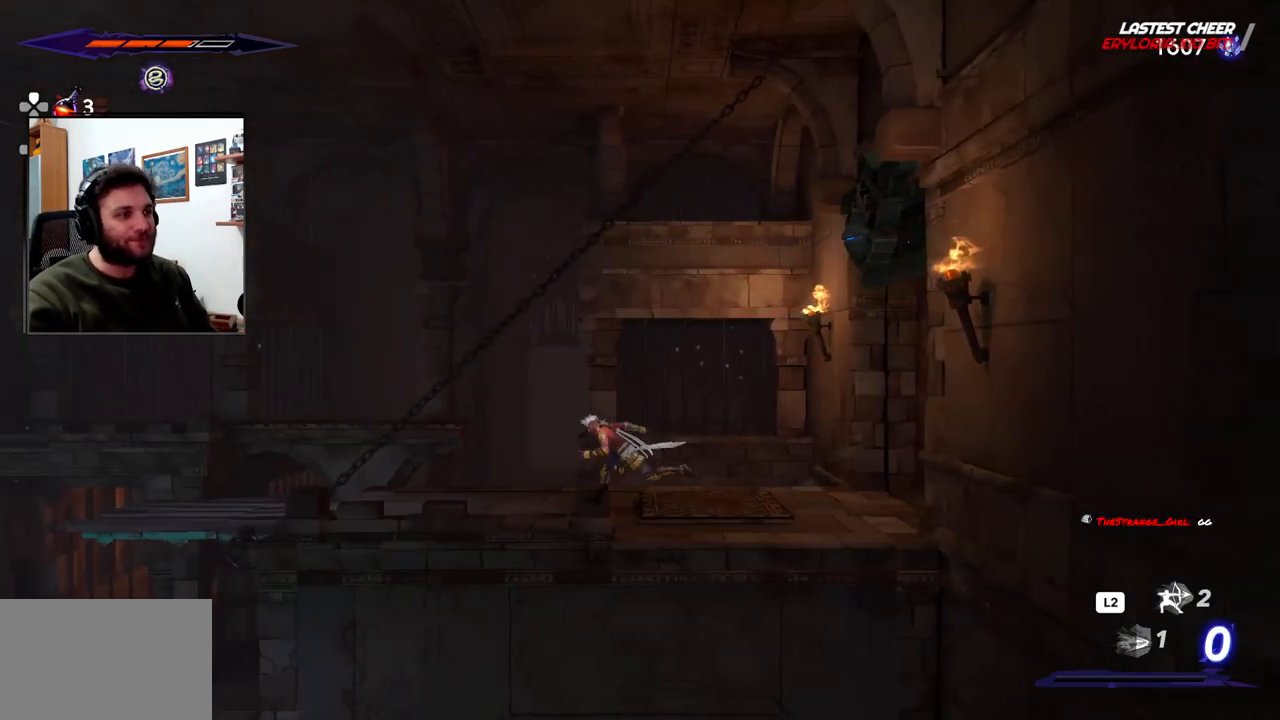
{"buttons": [], "left_stick": "center", "right_stick": "center", "events": [[83, "R2", "up"], [217, "TOUCHPAD", "down"], [250, "left_stick", "center"], [433, "TOUCHPAD", "up"]]}
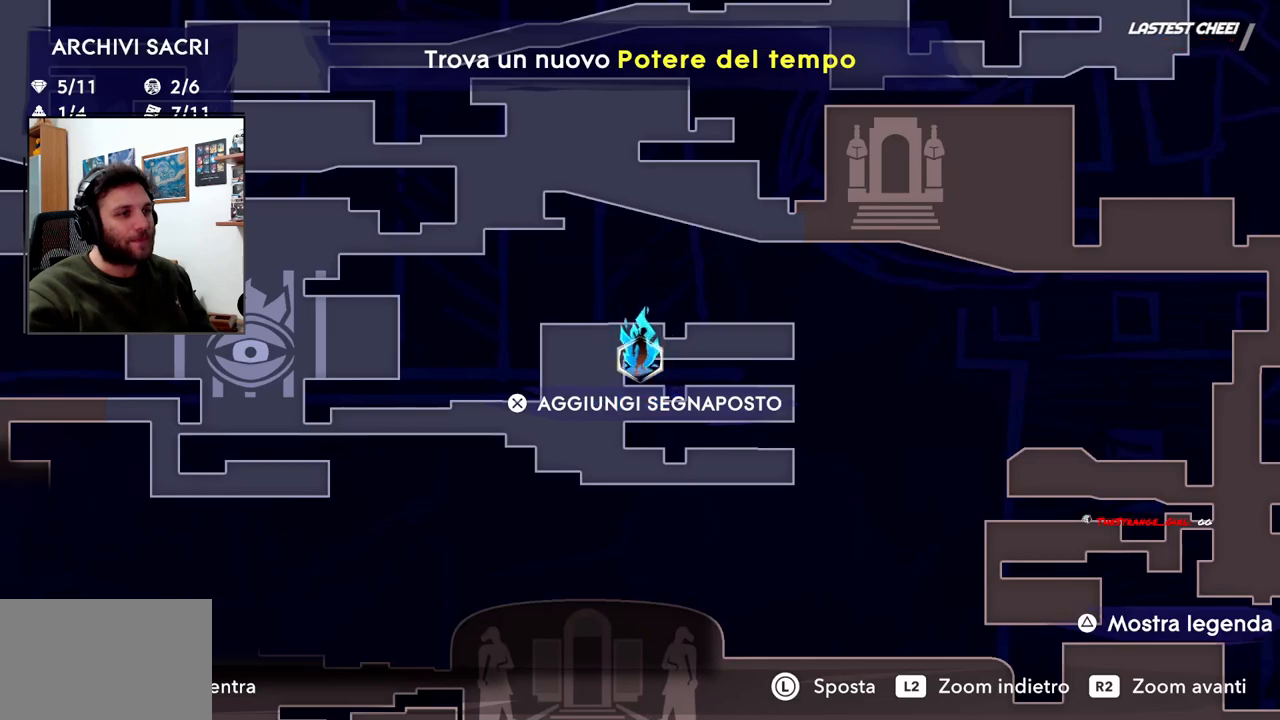
{"buttons": [], "left_stick": "center", "right_stick": "center", "events": []}
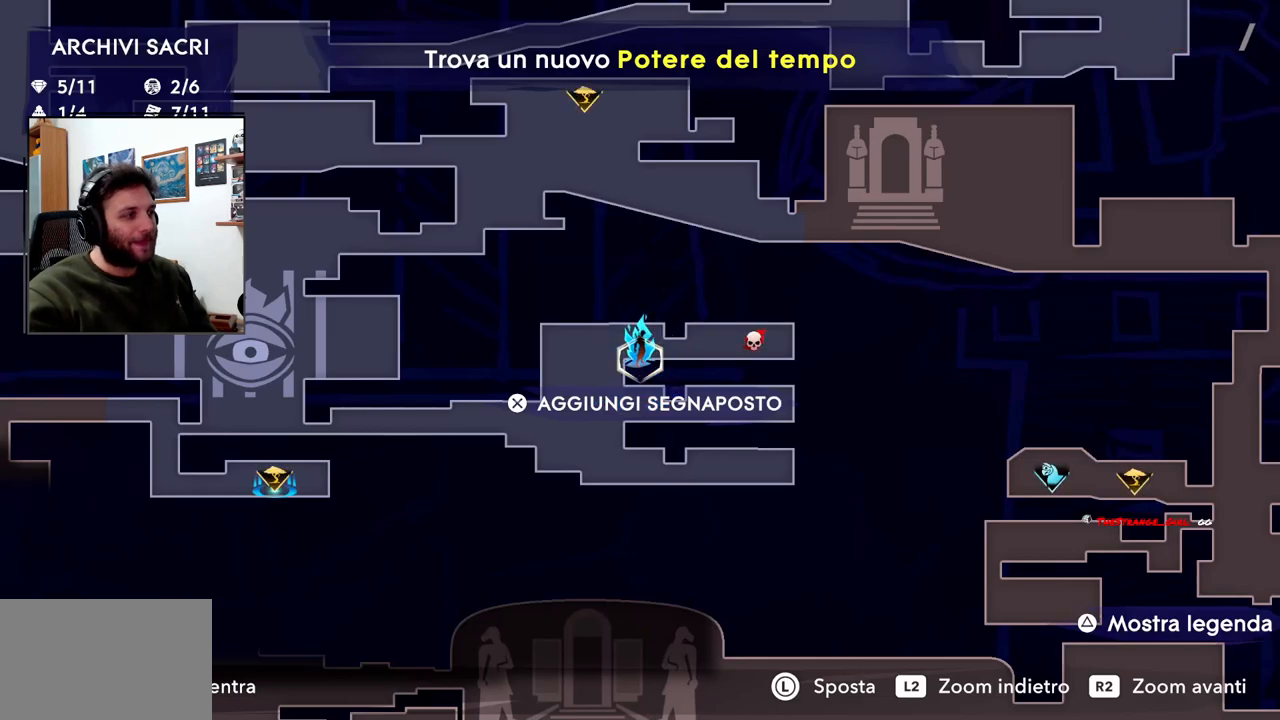
{"buttons": [], "left_stick": "center", "right_stick": "center", "events": []}
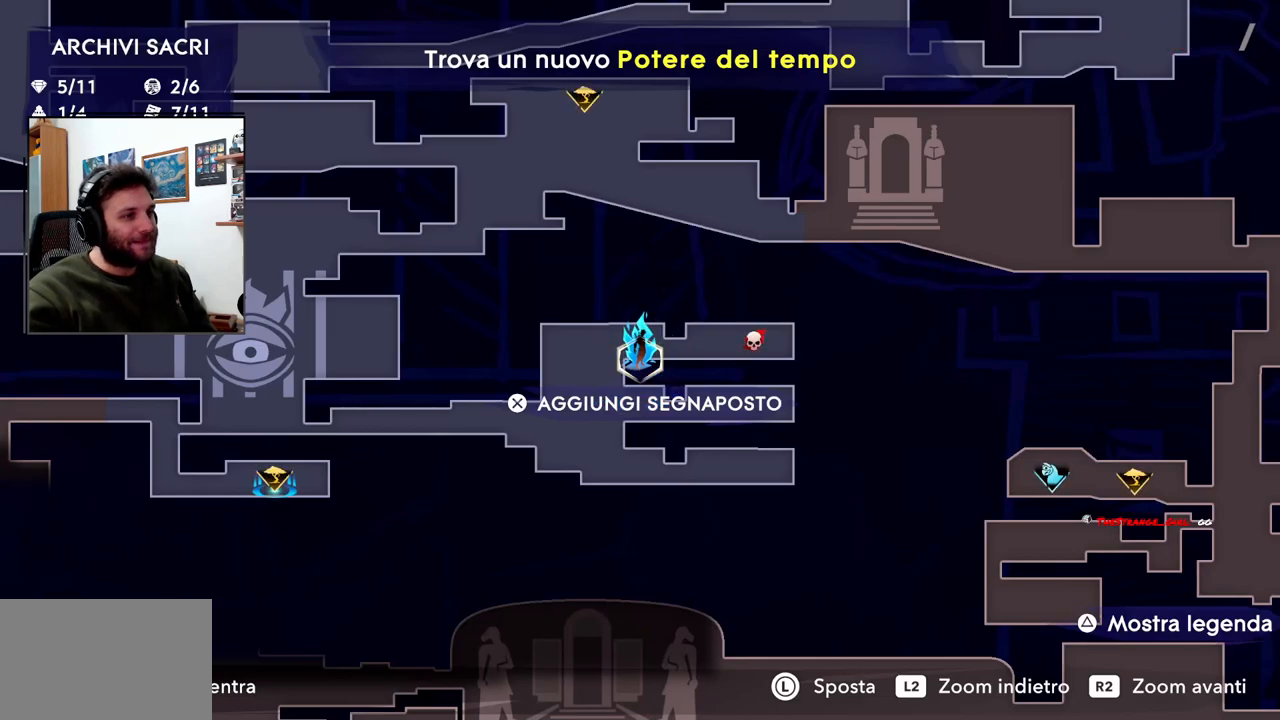
{"buttons": [], "left_stick": "center", "right_stick": "center", "events": [[200, "left_stick", "up"], [383, "left_stick", "center"]]}
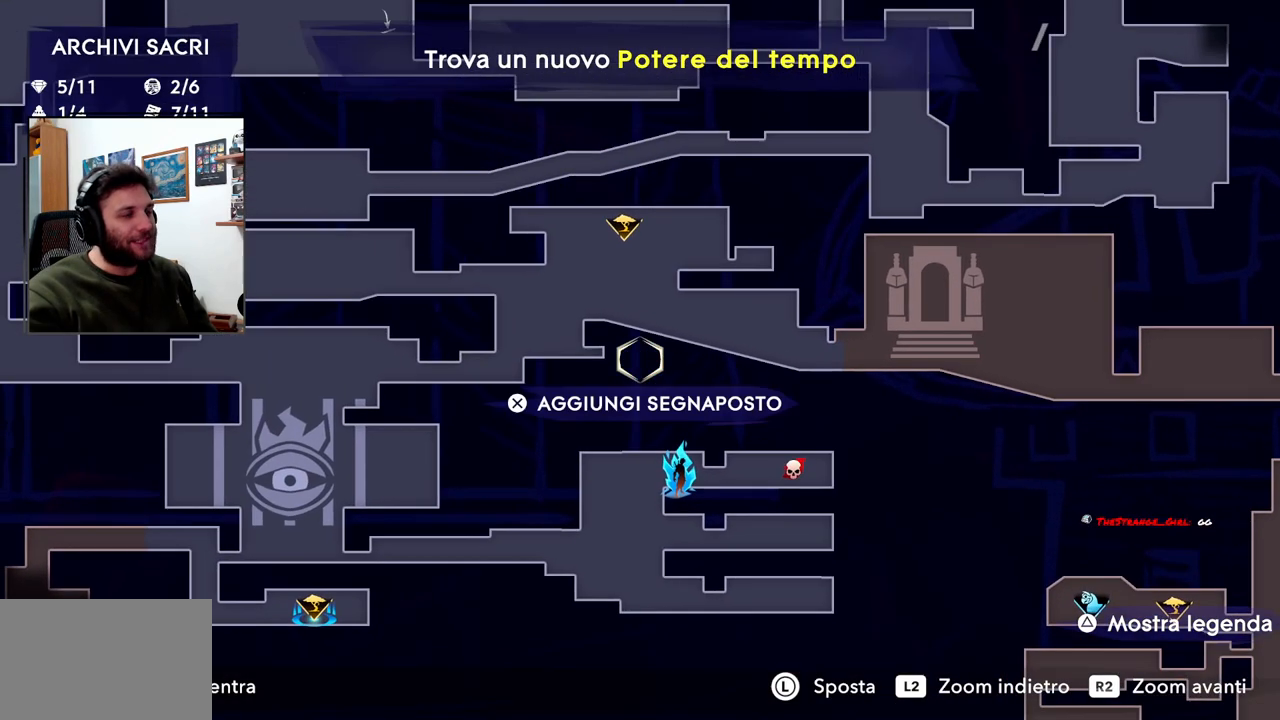
{"buttons": [], "left_stick": "up", "right_stick": "center", "events": [[400, "left_stick", "up"]]}
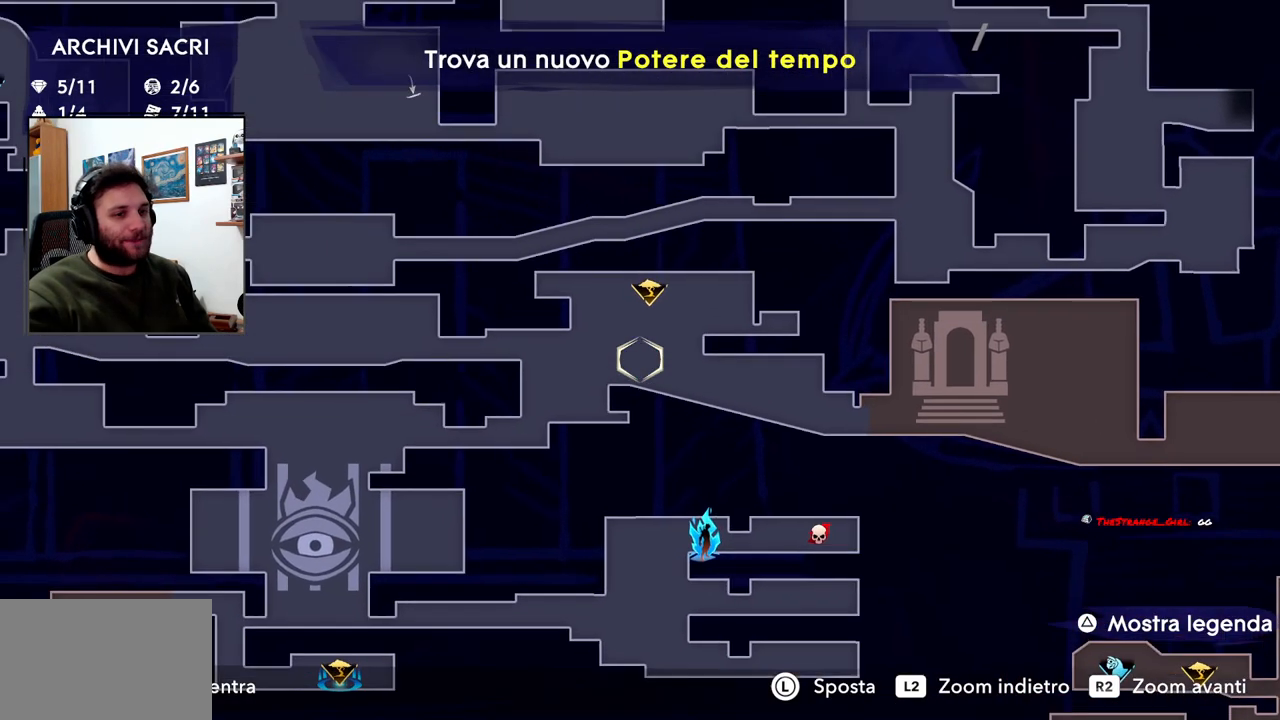
{"buttons": ["L2"], "left_stick": "center", "right_stick": "center", "events": [[50, "left_stick", "left"], [200, "L2", "down"], [233, "left_stick", "center"]]}